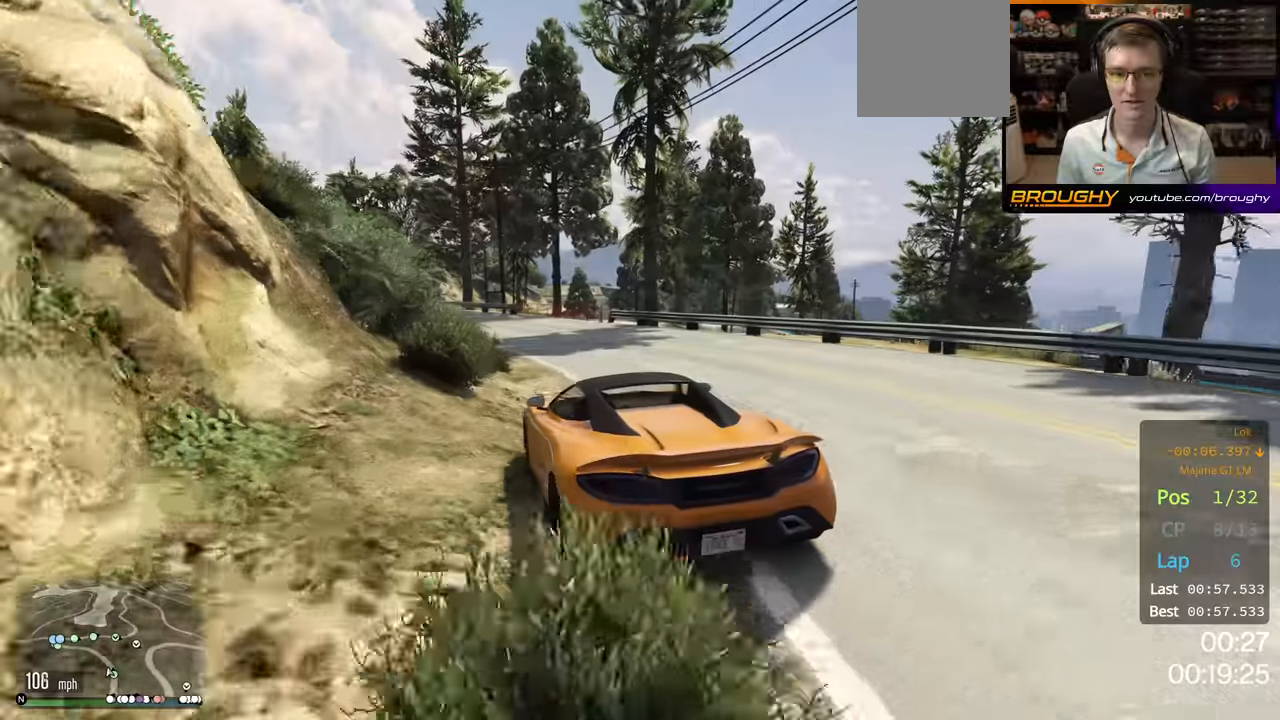
Gameplay with a controller (Xbox layout); each line is a JSON object with the inputs held at the frame after it. "events" lists button and stick changes between this image and that frame as [ms after this image, input, new state], when the widget could be followed in between.
{"buttons": ["R2"], "left_stick": "left", "right_stick": "center", "events": [[300, "left_stick", "right"], [450, "left_stick", "left"]]}
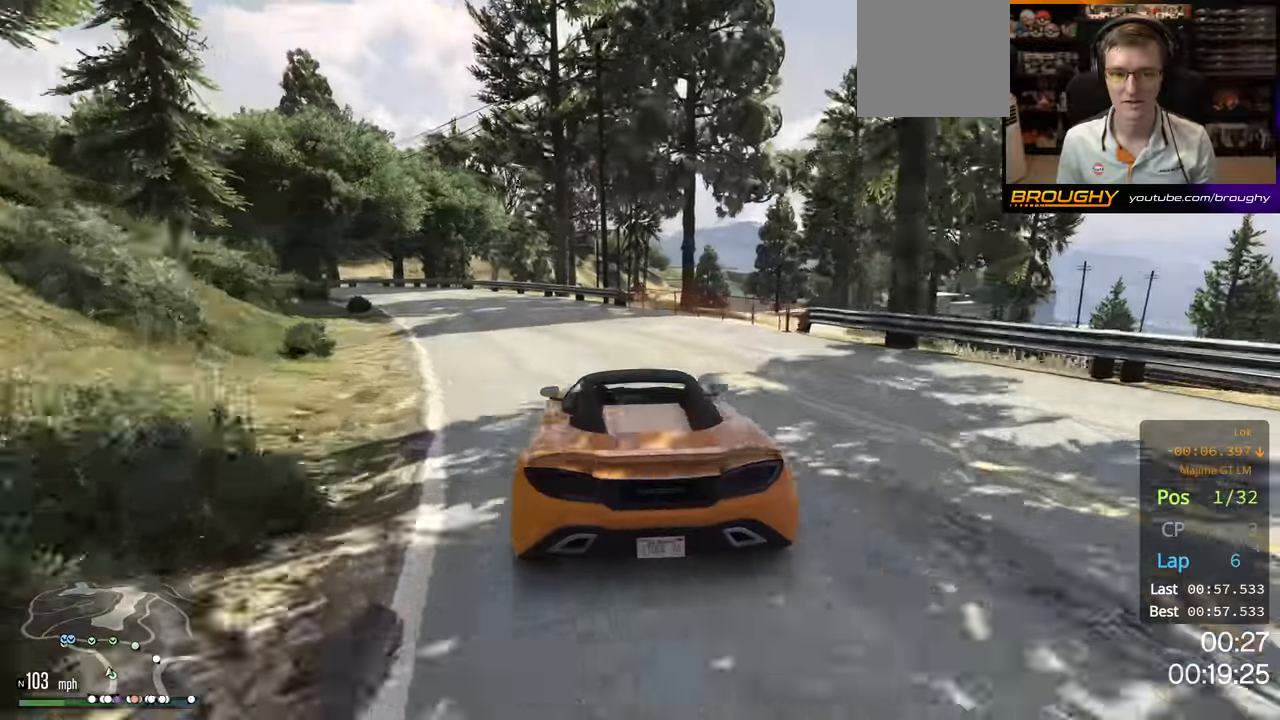
{"buttons": ["R2"], "left_stick": "left", "right_stick": "center", "events": []}
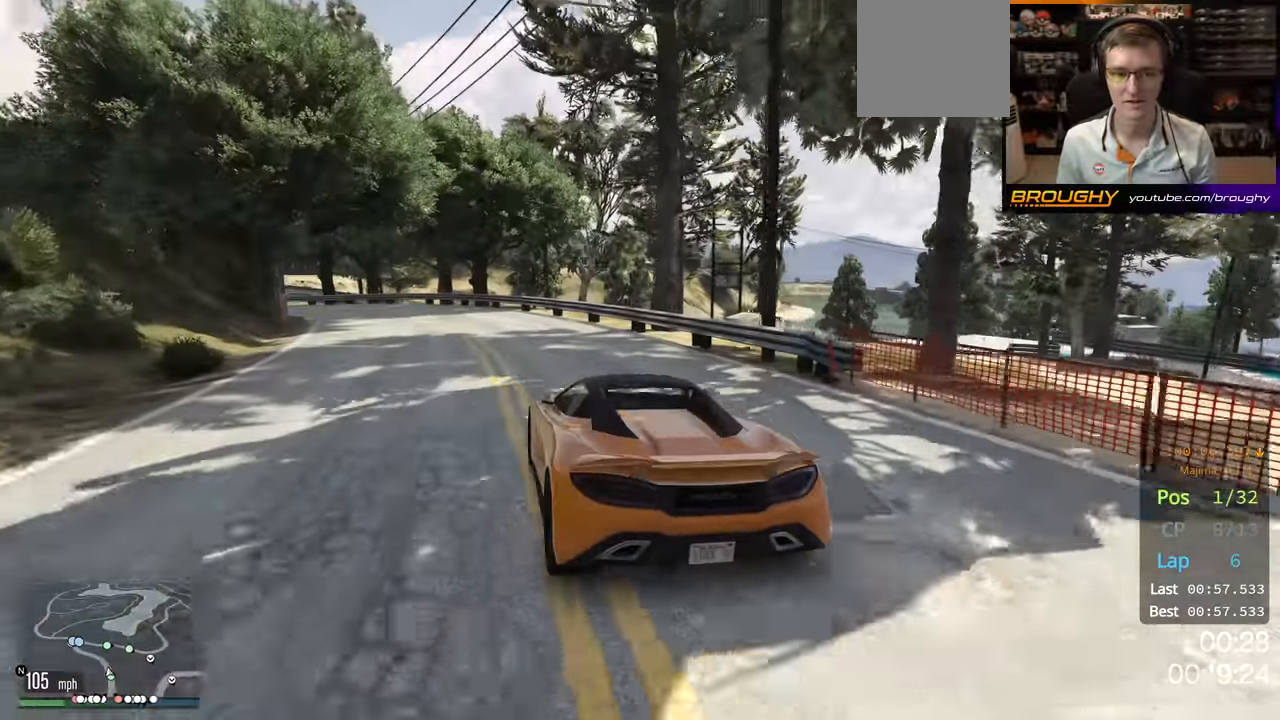
{"buttons": ["R2"], "left_stick": "left", "right_stick": "center", "events": []}
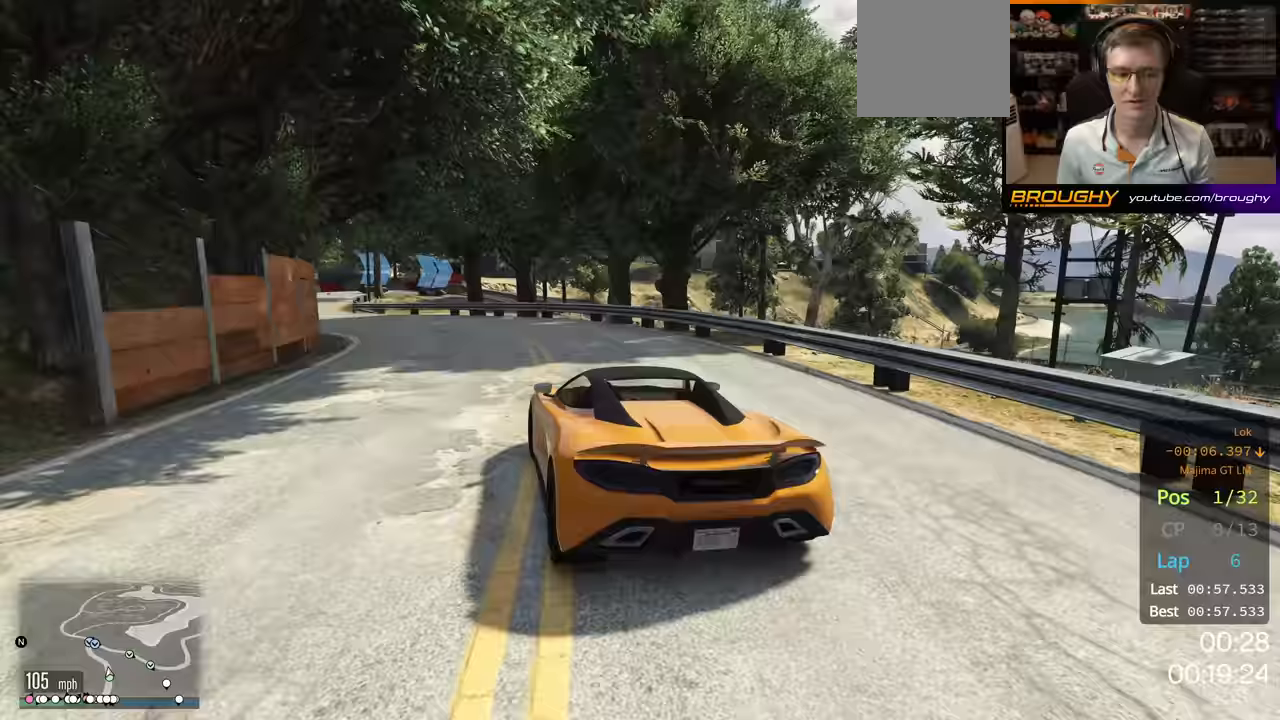
{"buttons": ["R2"], "left_stick": "left", "right_stick": "center", "events": []}
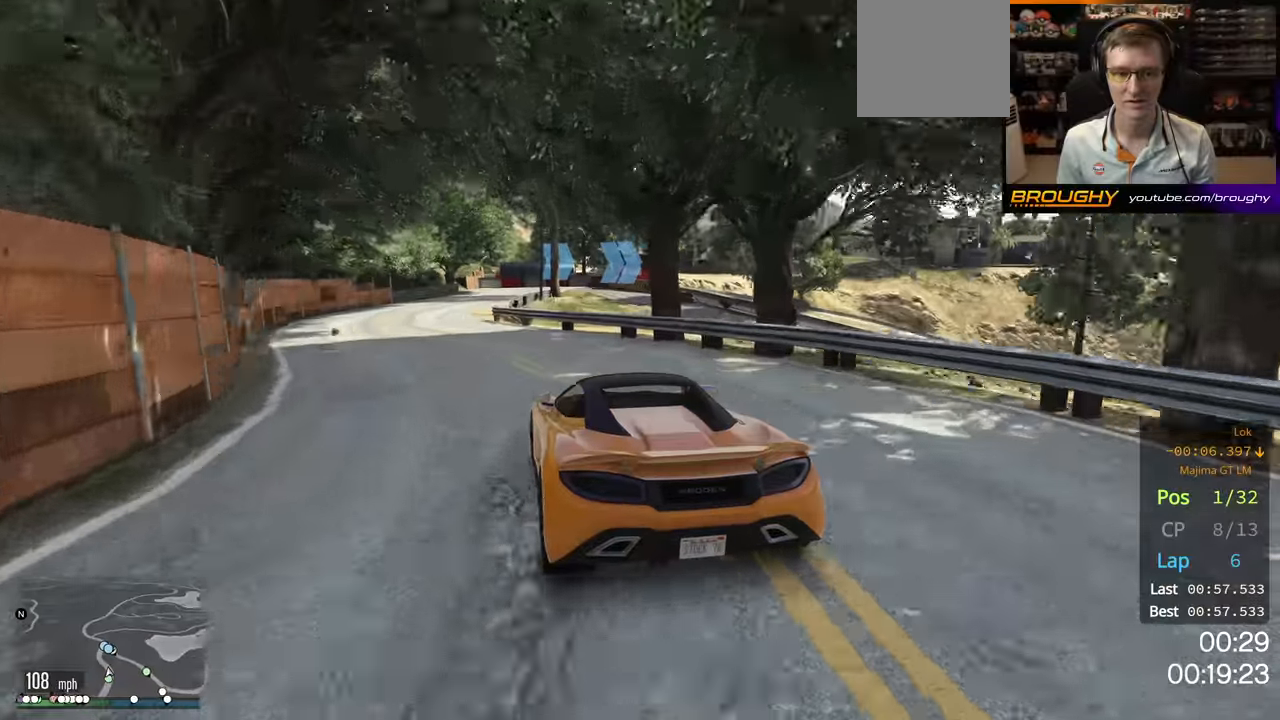
{"buttons": ["R2"], "left_stick": "right", "right_stick": "center", "events": [[250, "left_stick", "center"], [483, "left_stick", "right"]]}
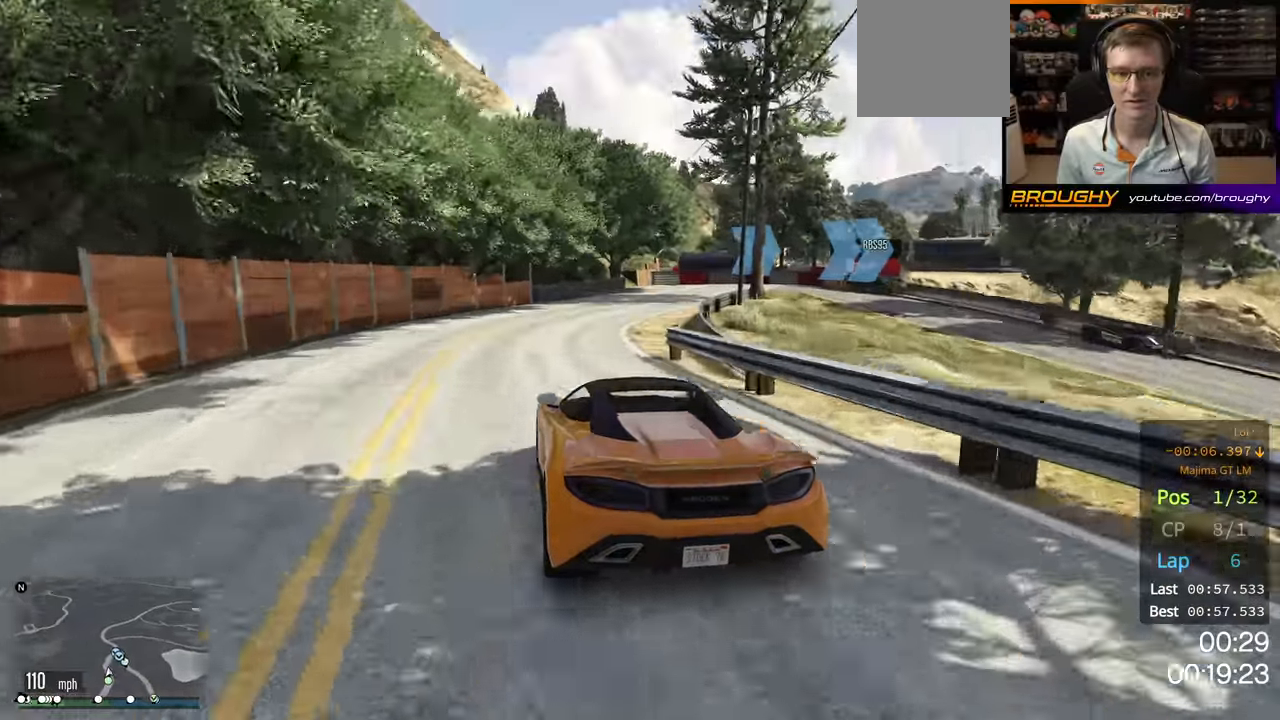
{"buttons": ["L2"], "left_stick": "right", "right_stick": "center", "events": [[66, "L2", "down"], [200, "R2", "up"]]}
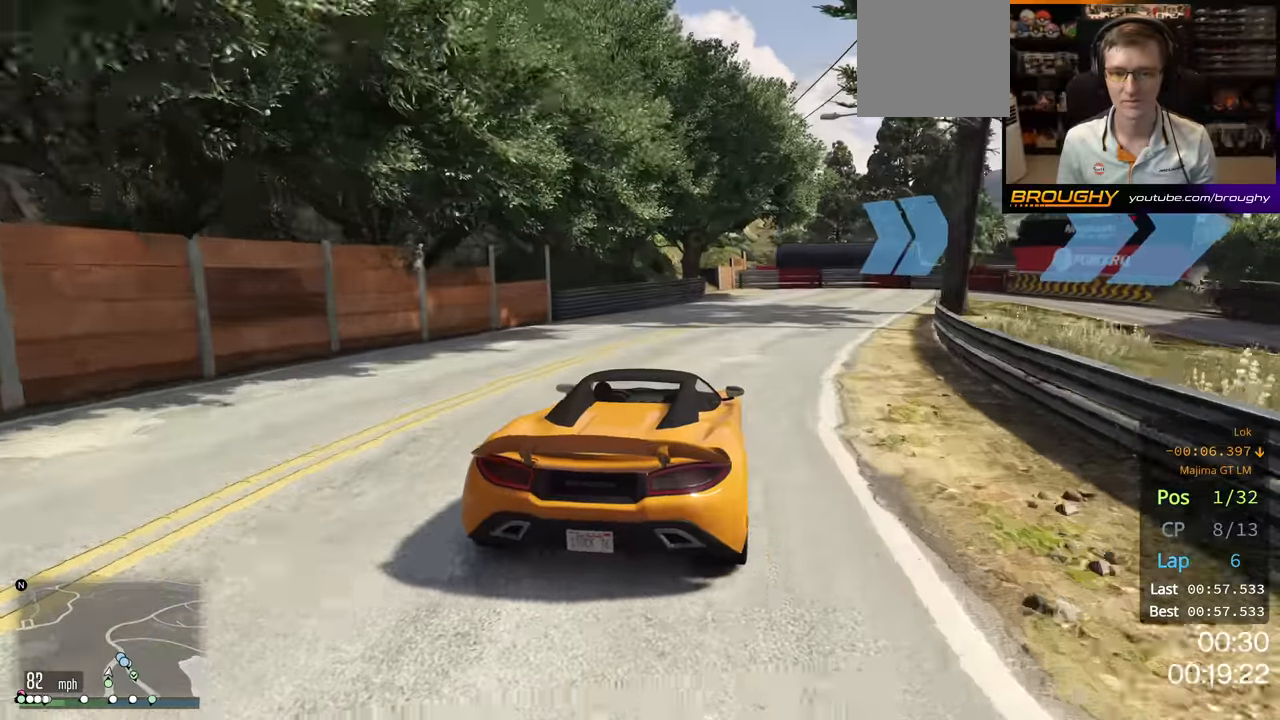
{"buttons": [], "left_stick": "center", "right_stick": "center", "events": [[116, "left_stick", "center"], [150, "L2", "up"], [233, "L2", "down"], [250, "left_stick", "right"], [466, "left_stick", "center"], [500, "L2", "up"]]}
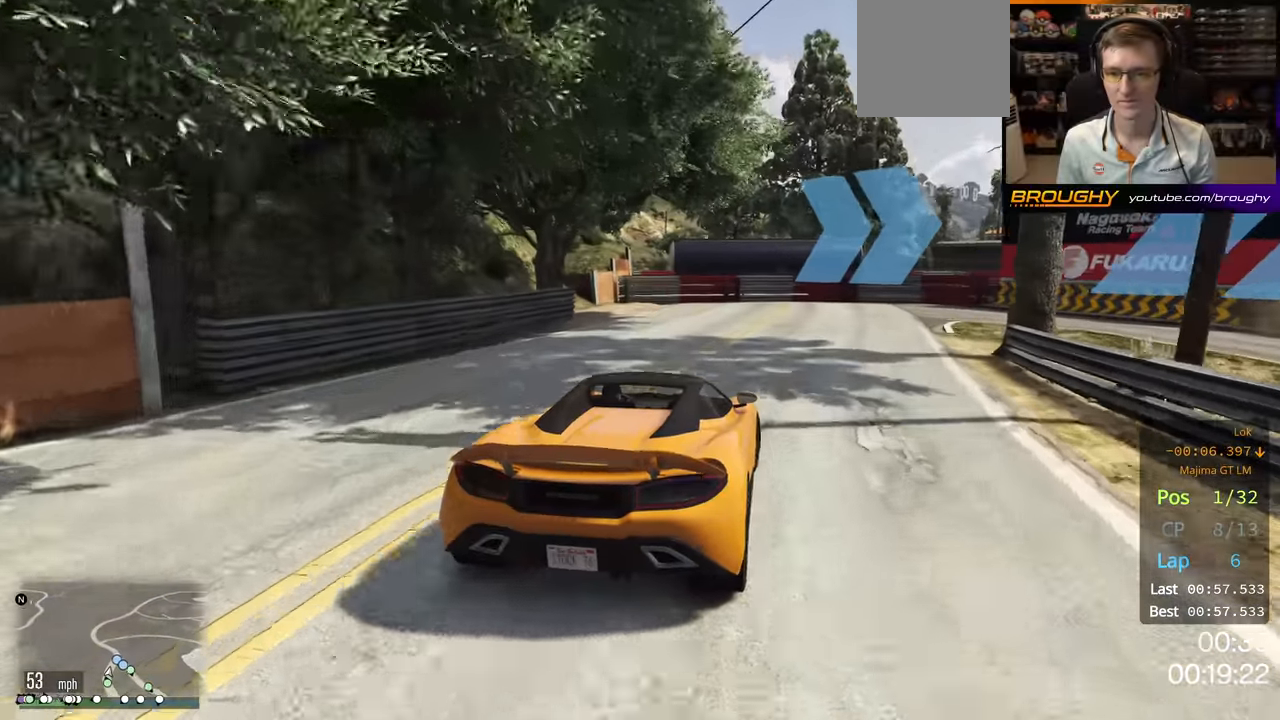
{"buttons": ["L2"], "left_stick": "right", "right_stick": "center", "events": [[83, "left_stick", "right"], [116, "L2", "down"], [300, "L2", "up"], [350, "L2", "down"]]}
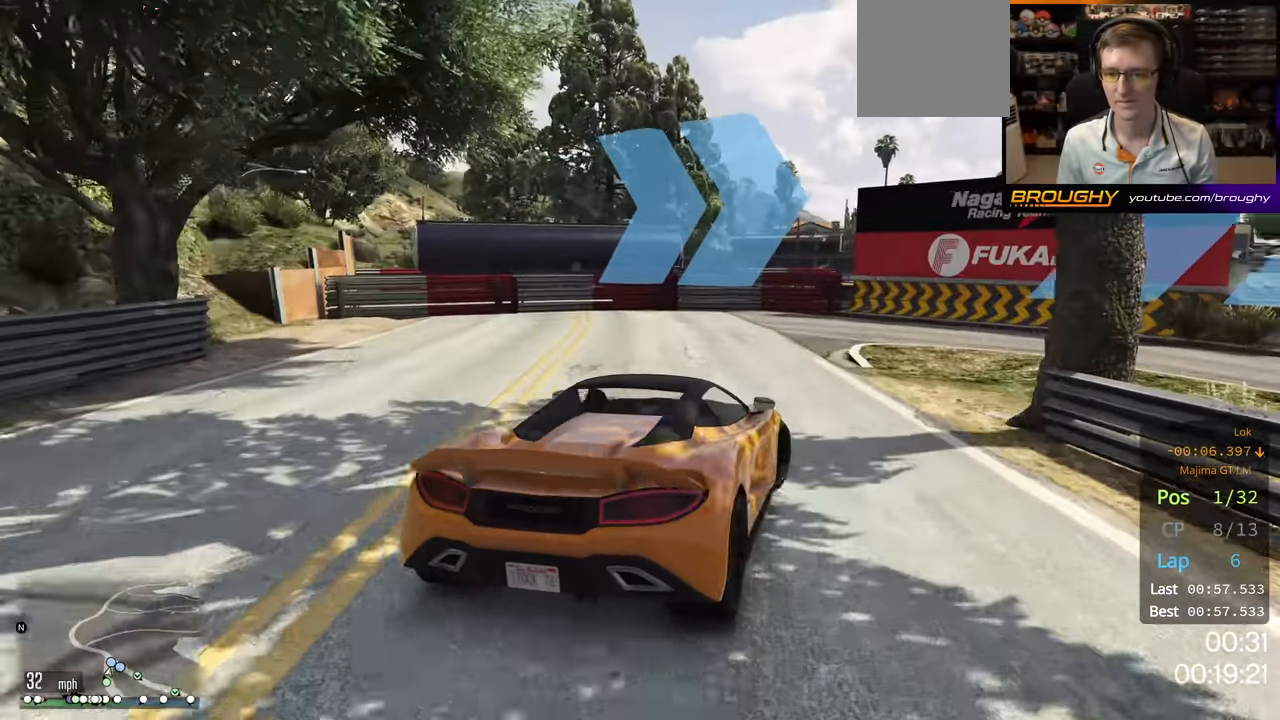
{"buttons": ["R2"], "left_stick": "right", "right_stick": "center", "events": [[133, "L2", "up"], [416, "R2", "down"]]}
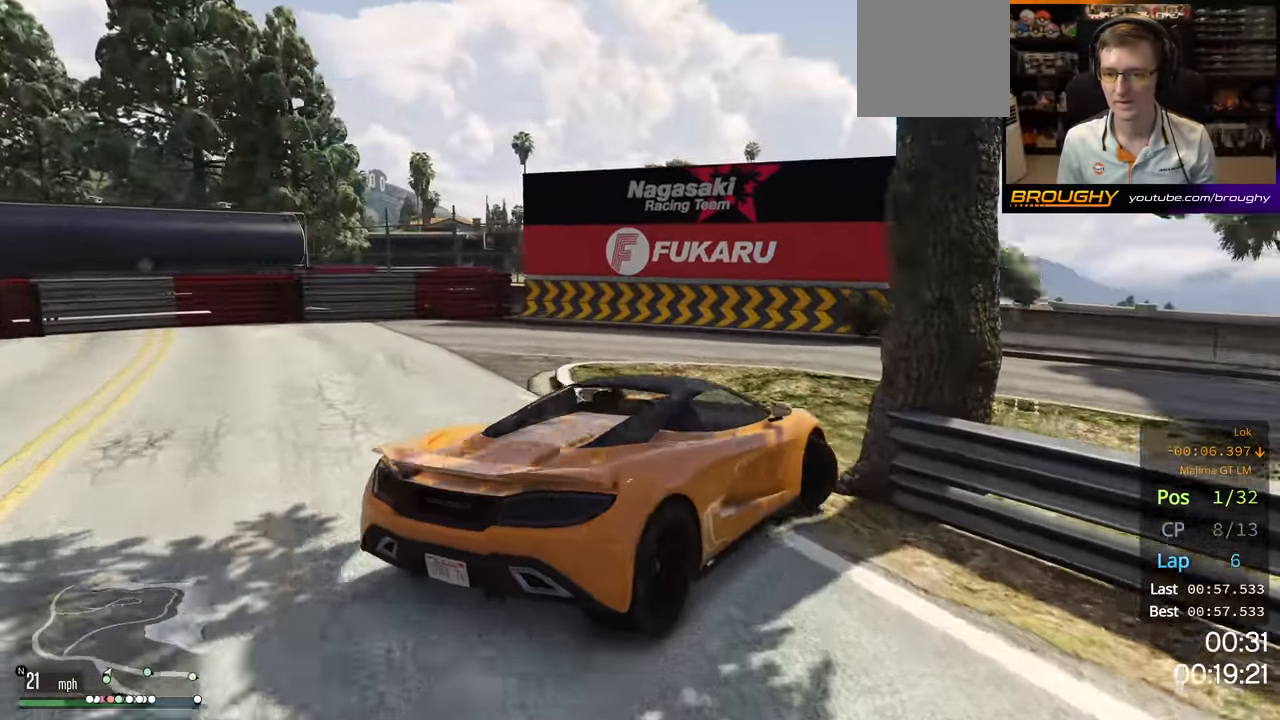
{"buttons": ["R2"], "left_stick": "right", "right_stick": "center", "events": [[16, "left_stick", "center"], [183, "left_stick", "right"], [200, "R2", "up"], [333, "R2", "down"]]}
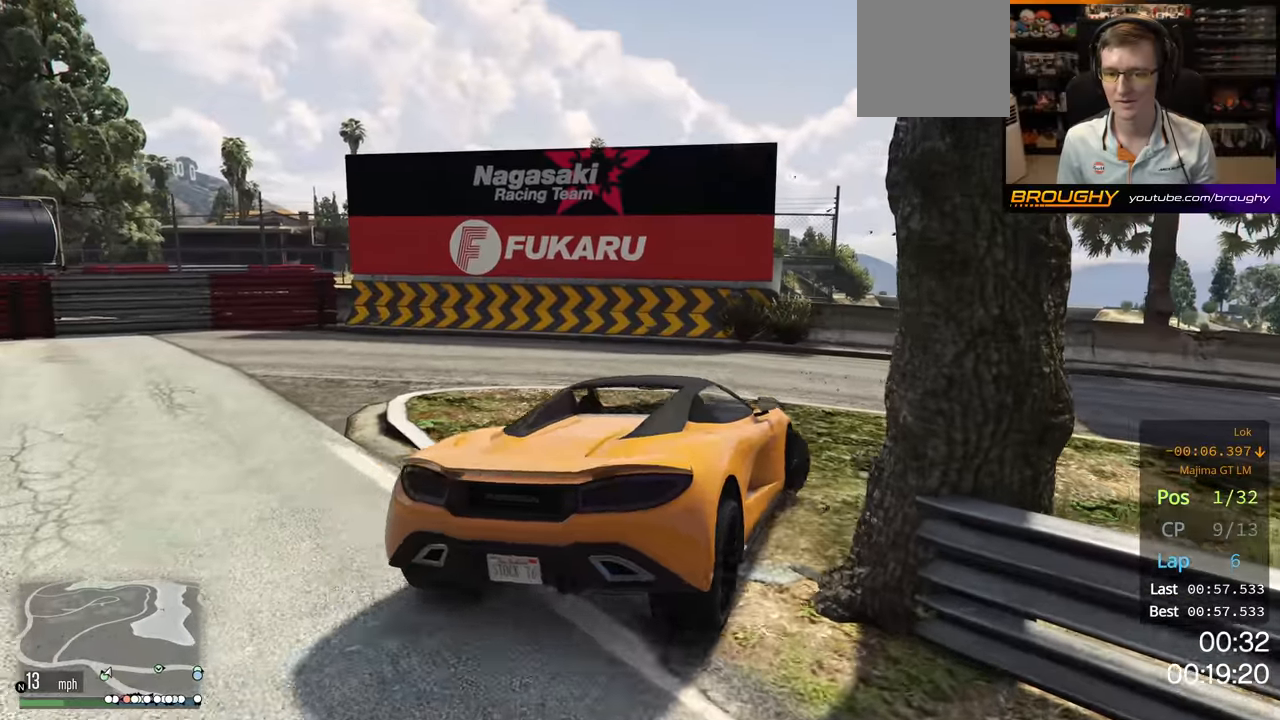
{"buttons": ["R2"], "left_stick": "right", "right_stick": "center", "events": [[67, "R2", "up"], [133, "R2", "down"]]}
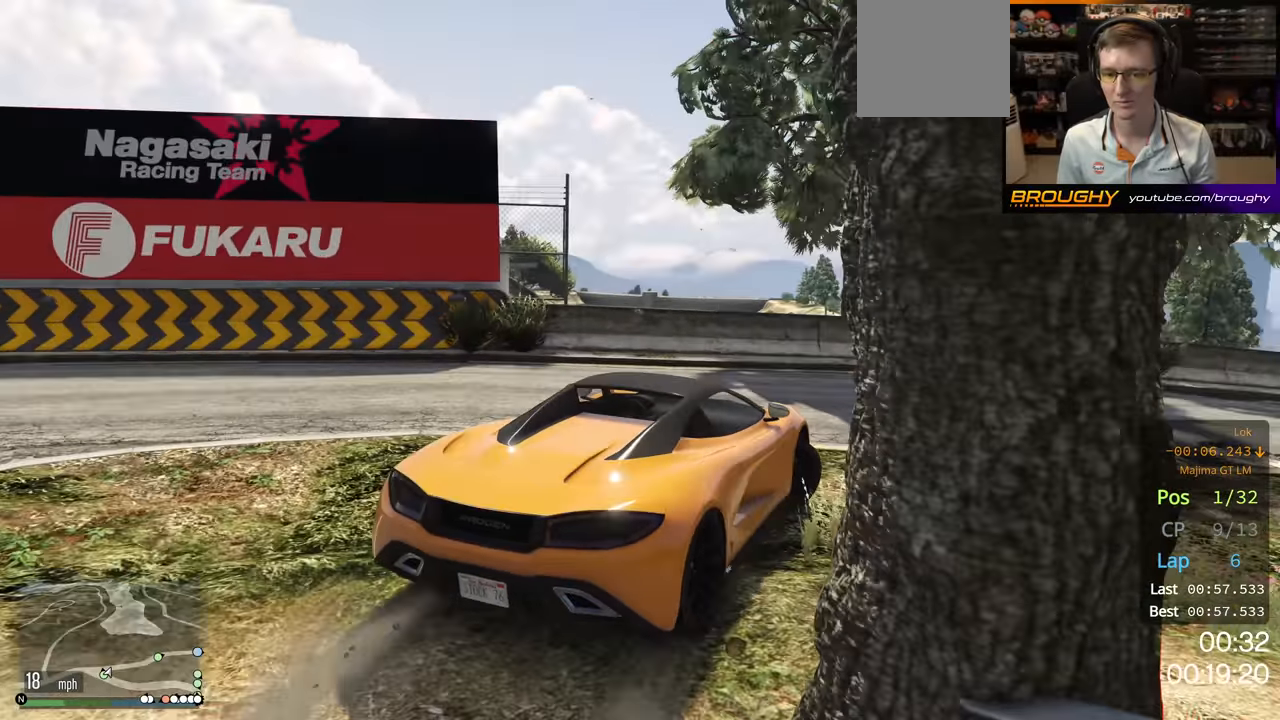
{"buttons": ["R2"], "left_stick": "center", "right_stick": "center", "events": [[450, "left_stick", "center"]]}
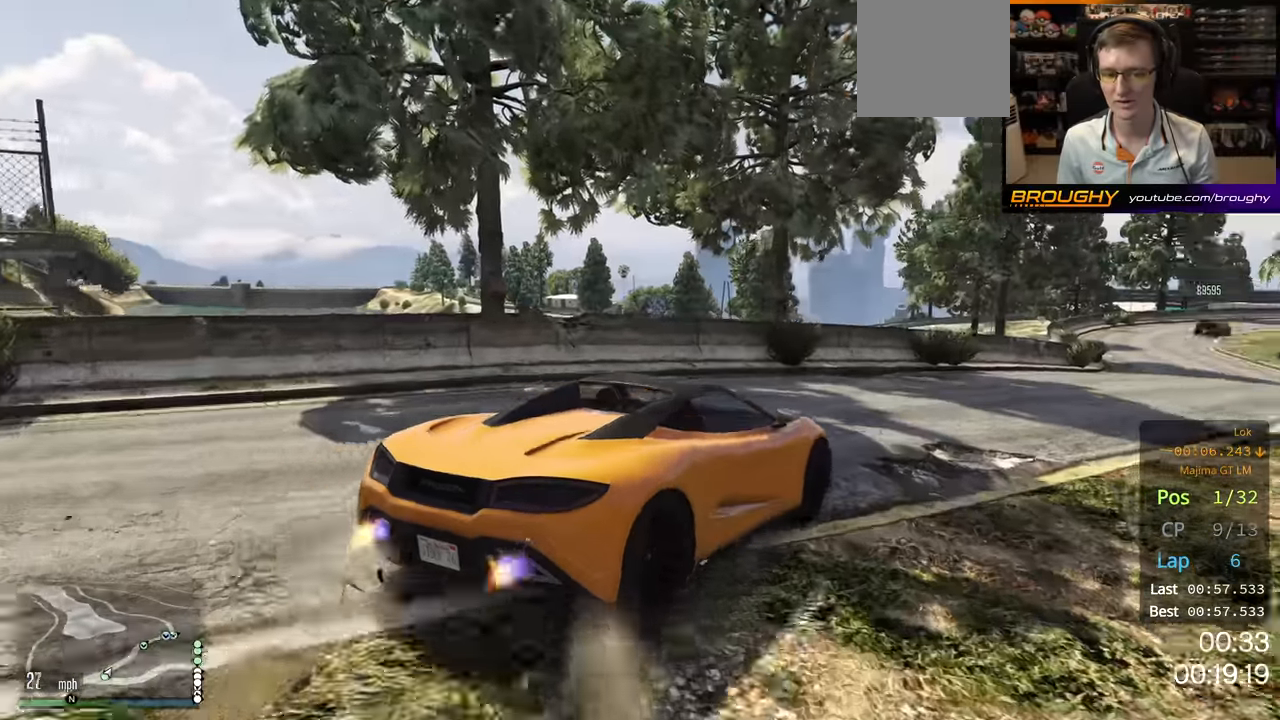
{"buttons": ["R2"], "left_stick": "left", "right_stick": "center", "events": [[500, "left_stick", "left"]]}
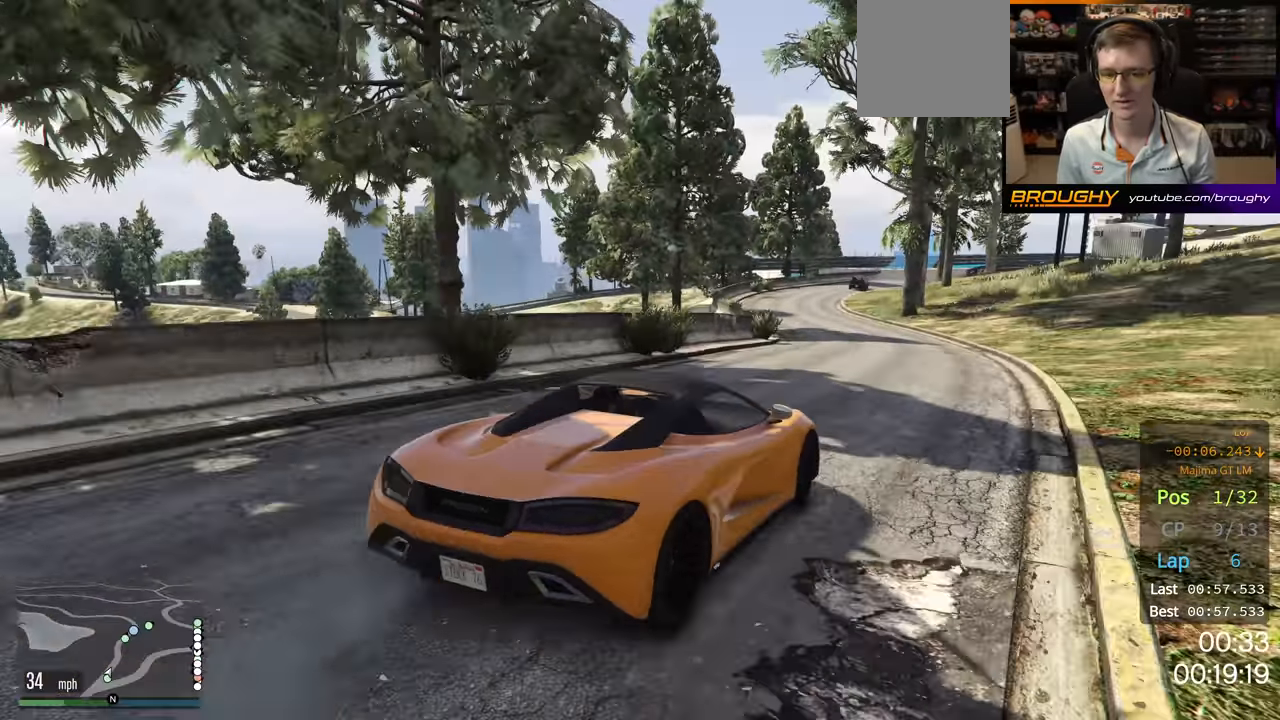
{"buttons": ["R2"], "left_stick": "center", "right_stick": "center", "events": [[150, "left_stick", "center"]]}
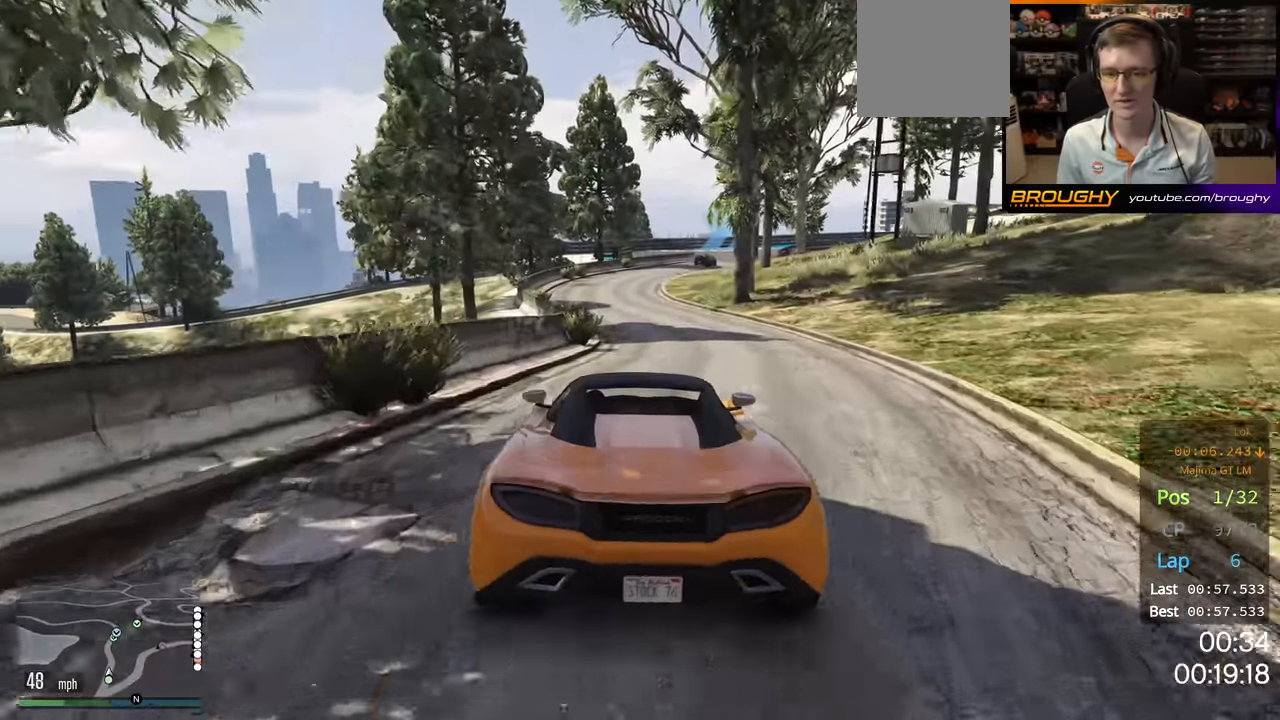
{"buttons": ["R2"], "left_stick": "up-left", "right_stick": "center", "events": [[17, "left_stick", "right"], [133, "left_stick", "center"], [467, "left_stick", "up-left"]]}
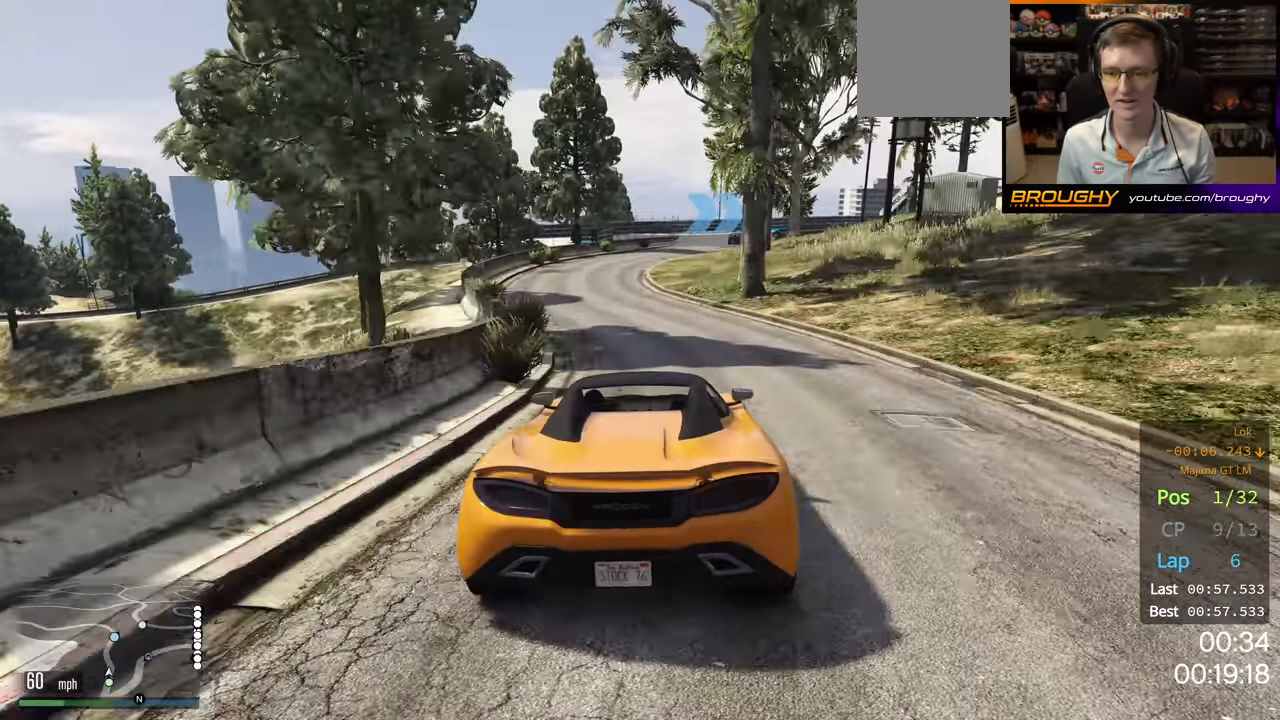
{"buttons": ["R2"], "left_stick": "up-left", "right_stick": "center", "events": [[83, "left_stick", "center"], [483, "left_stick", "up-left"]]}
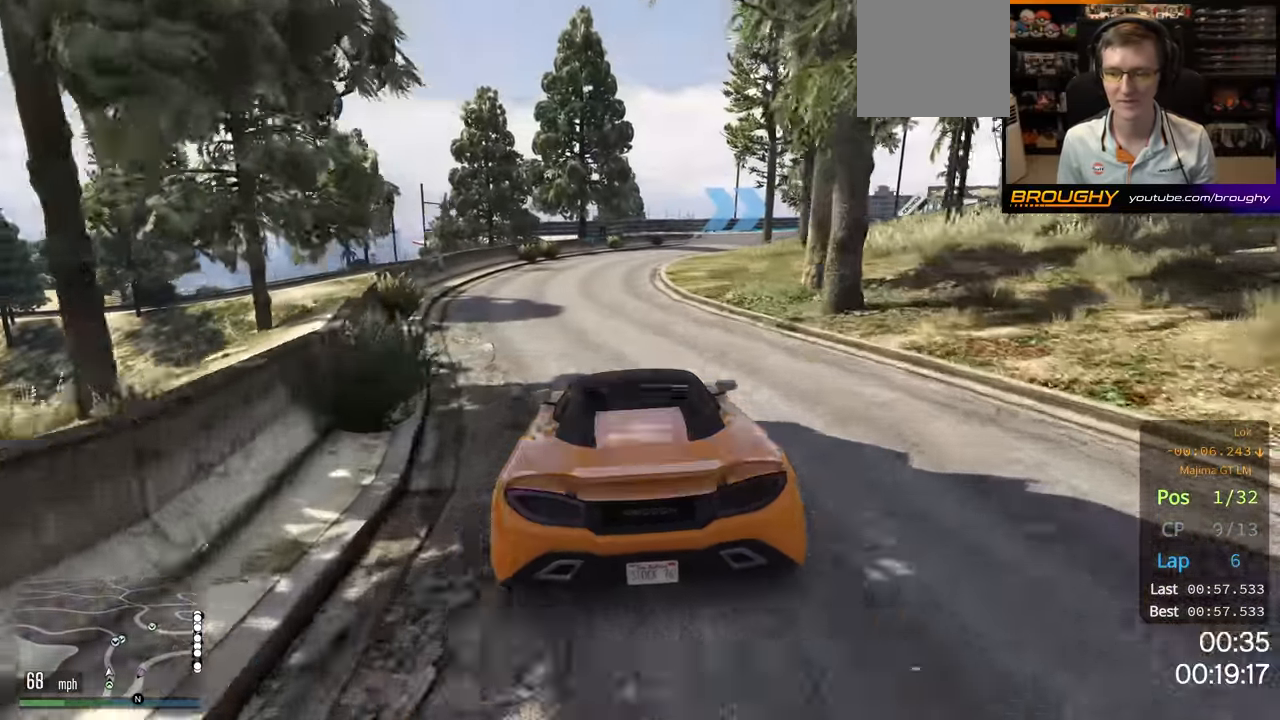
{"buttons": ["R2"], "left_stick": "center", "right_stick": "center", "events": [[100, "left_stick", "center"]]}
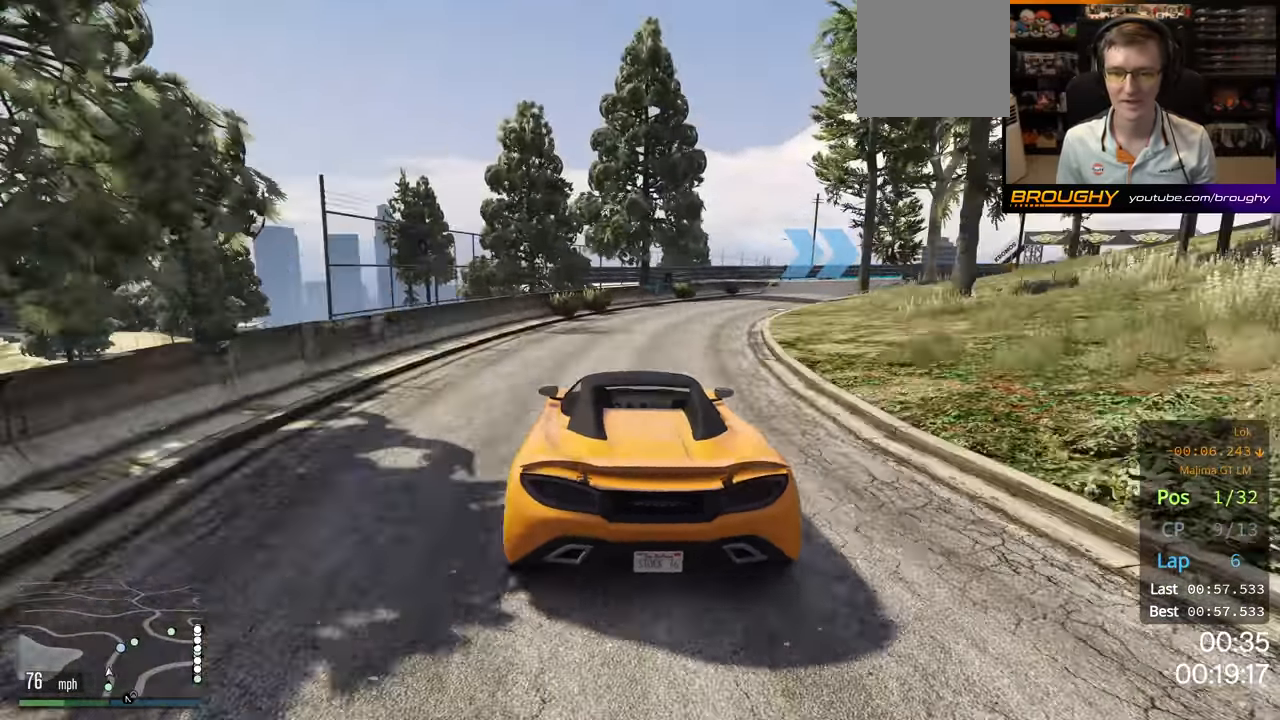
{"buttons": ["R2"], "left_stick": "right", "right_stick": "center", "events": [[83, "left_stick", "right"]]}
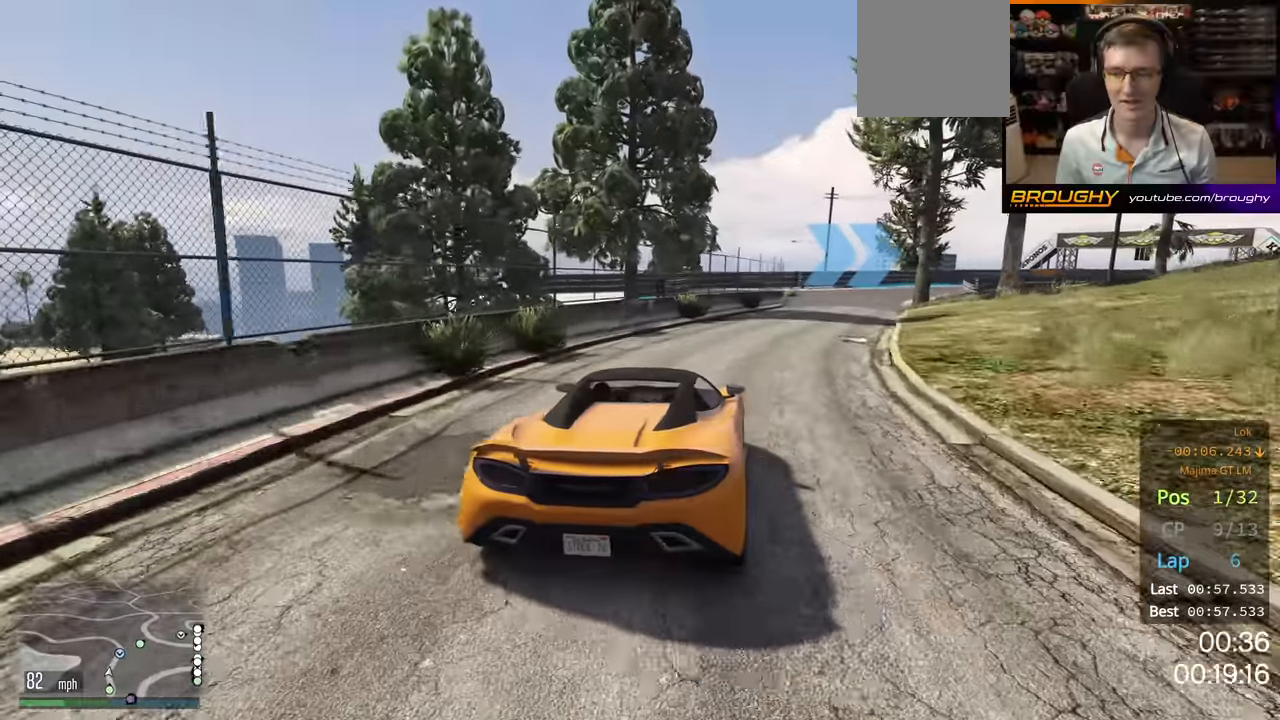
{"buttons": ["R2"], "left_stick": "center", "right_stick": "center", "events": [[150, "left_stick", "center"], [300, "left_stick", "right"], [500, "left_stick", "center"]]}
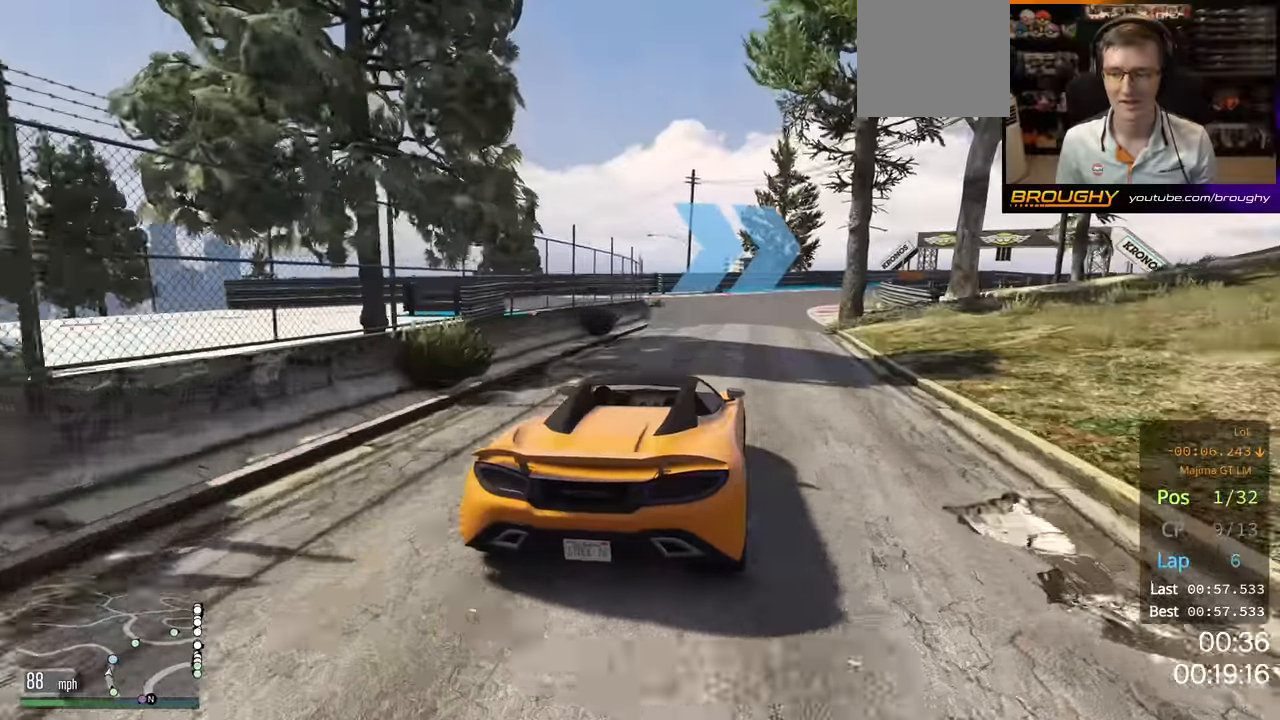
{"buttons": ["R2"], "left_stick": "right", "right_stick": "center", "events": [[333, "left_stick", "right"]]}
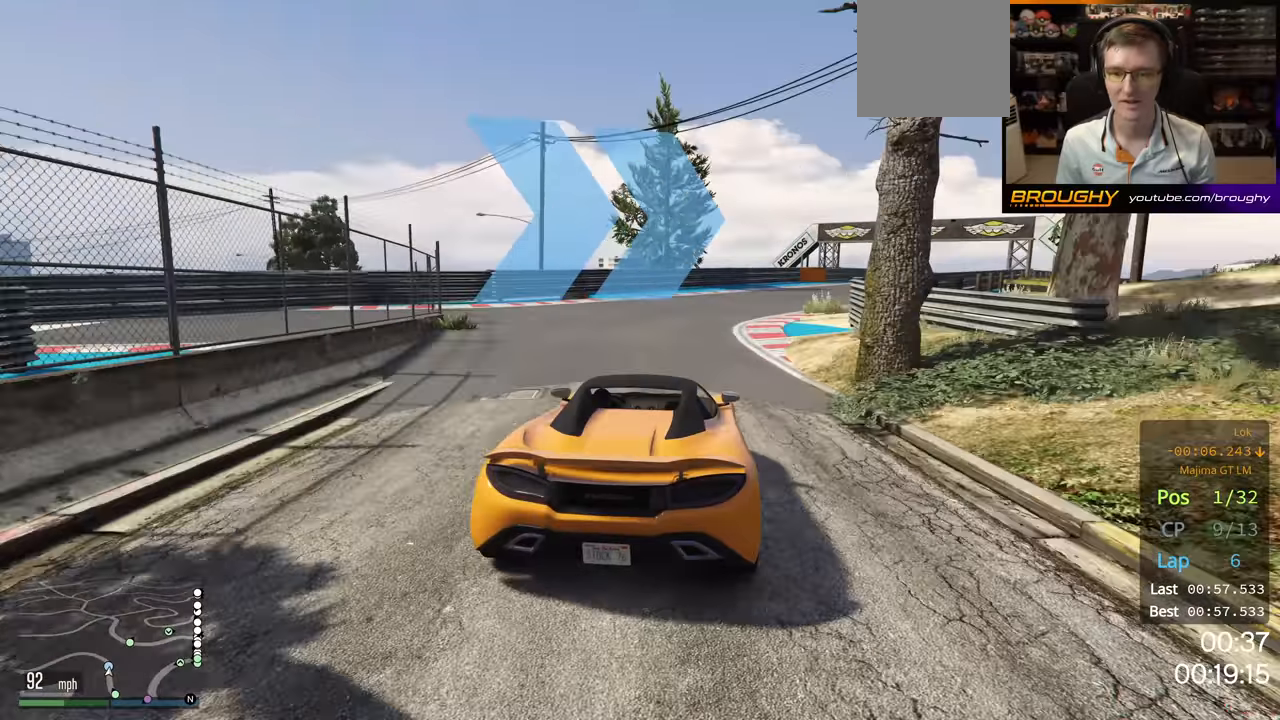
{"buttons": ["R2"], "left_stick": "right", "right_stick": "center", "events": [[17, "left_stick", "center"], [233, "left_stick", "right"]]}
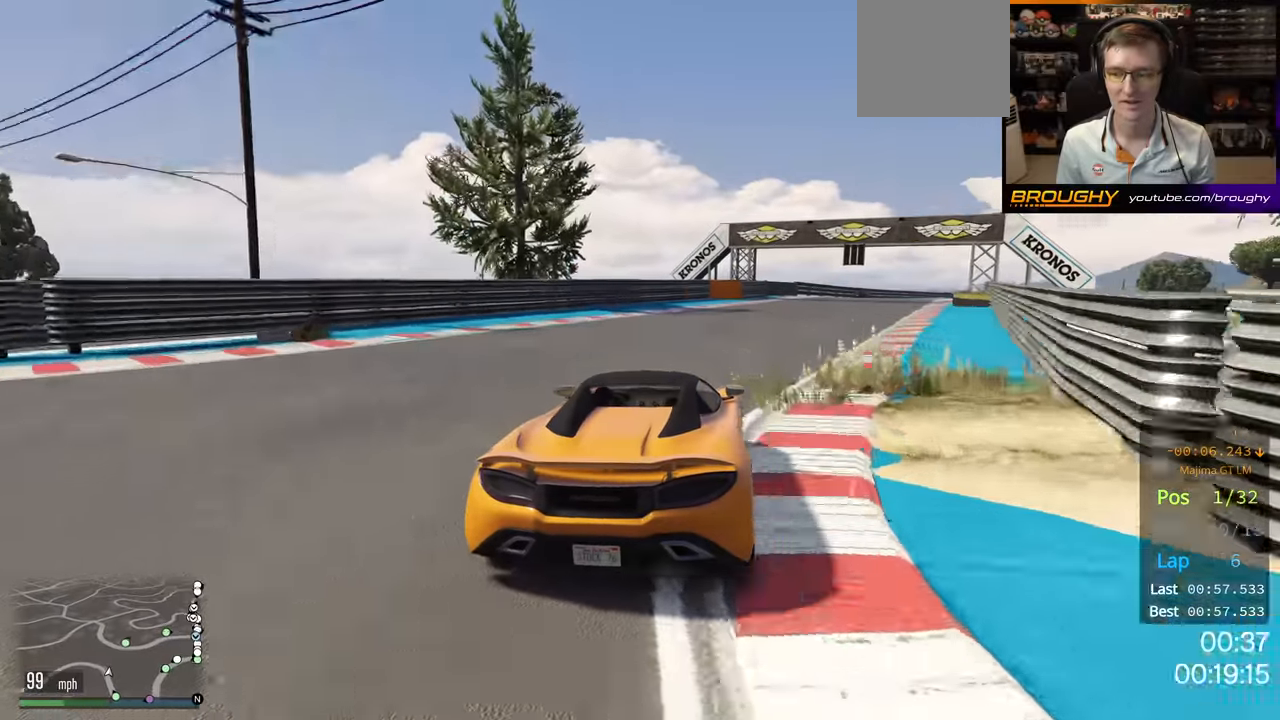
{"buttons": ["R2"], "left_stick": "center", "right_stick": "center", "events": [[317, "left_stick", "center"]]}
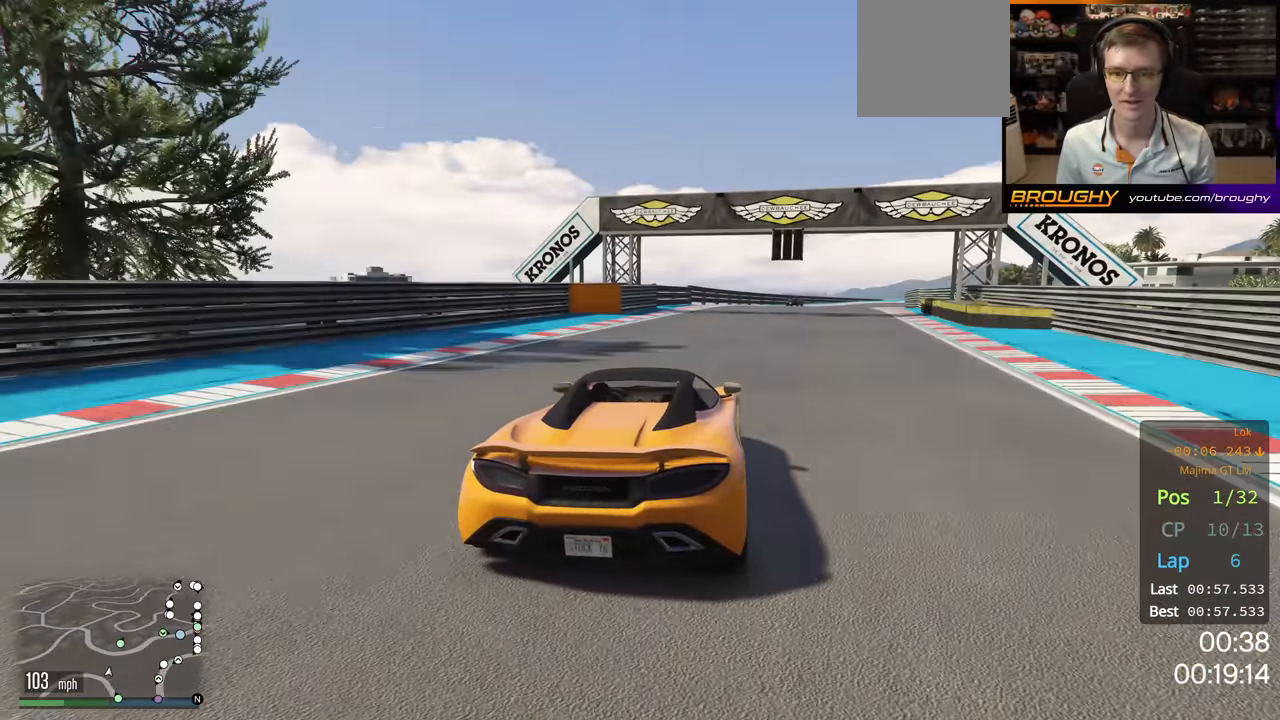
{"buttons": ["R2"], "left_stick": "center", "right_stick": "center", "events": [[317, "left_stick", "right"], [450, "left_stick", "center"]]}
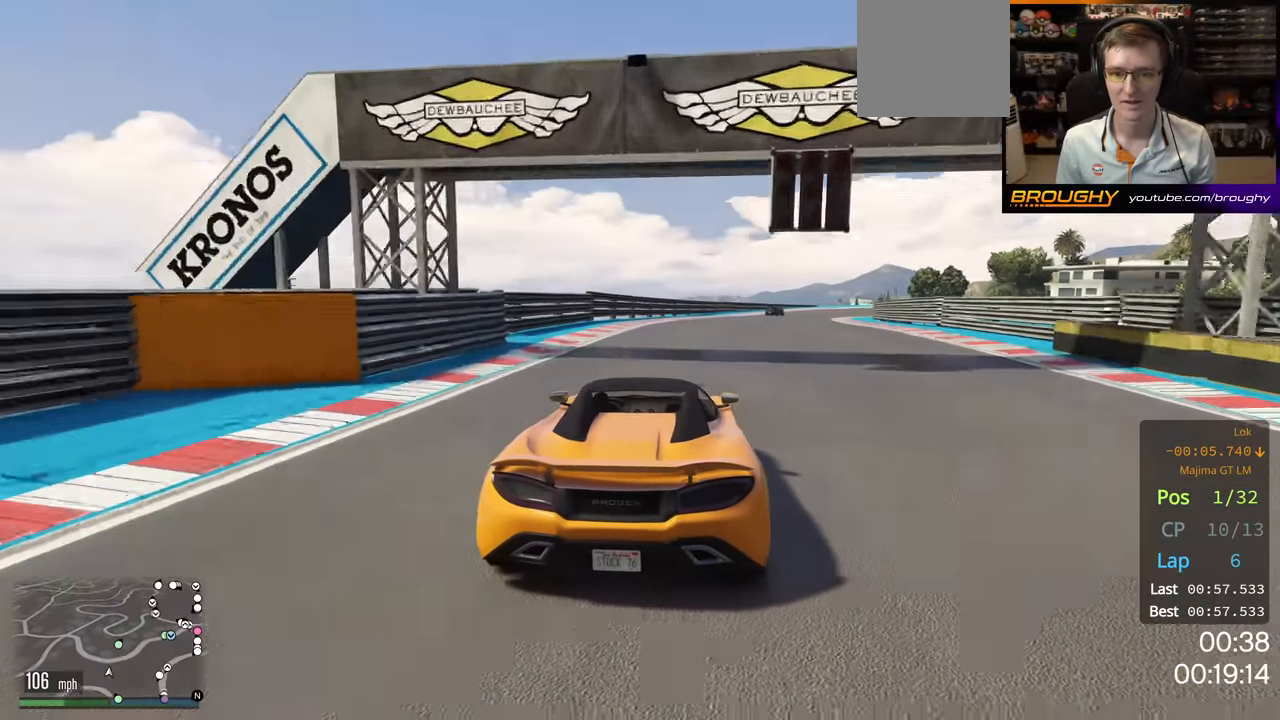
{"buttons": ["R2"], "left_stick": "center", "right_stick": "center", "events": []}
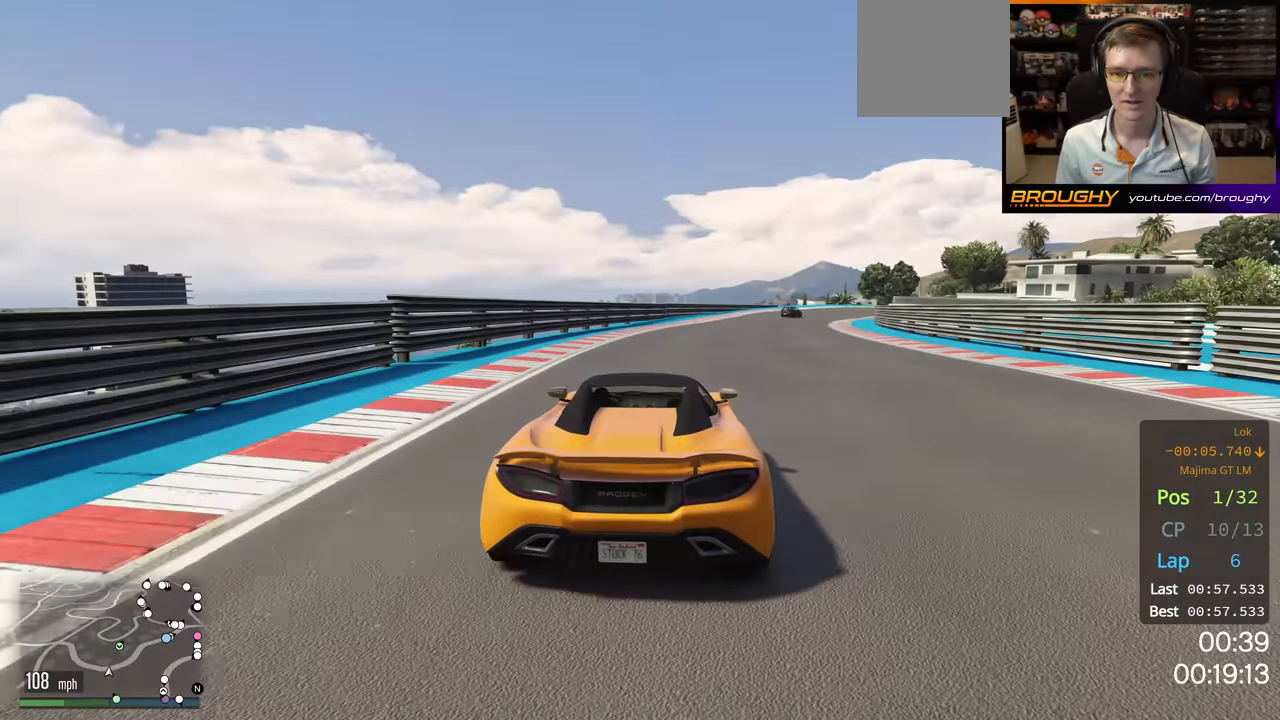
{"buttons": ["R2"], "left_stick": "right", "right_stick": "center", "events": [[100, "left_stick", "right"], [233, "left_stick", "center"], [483, "left_stick", "right"]]}
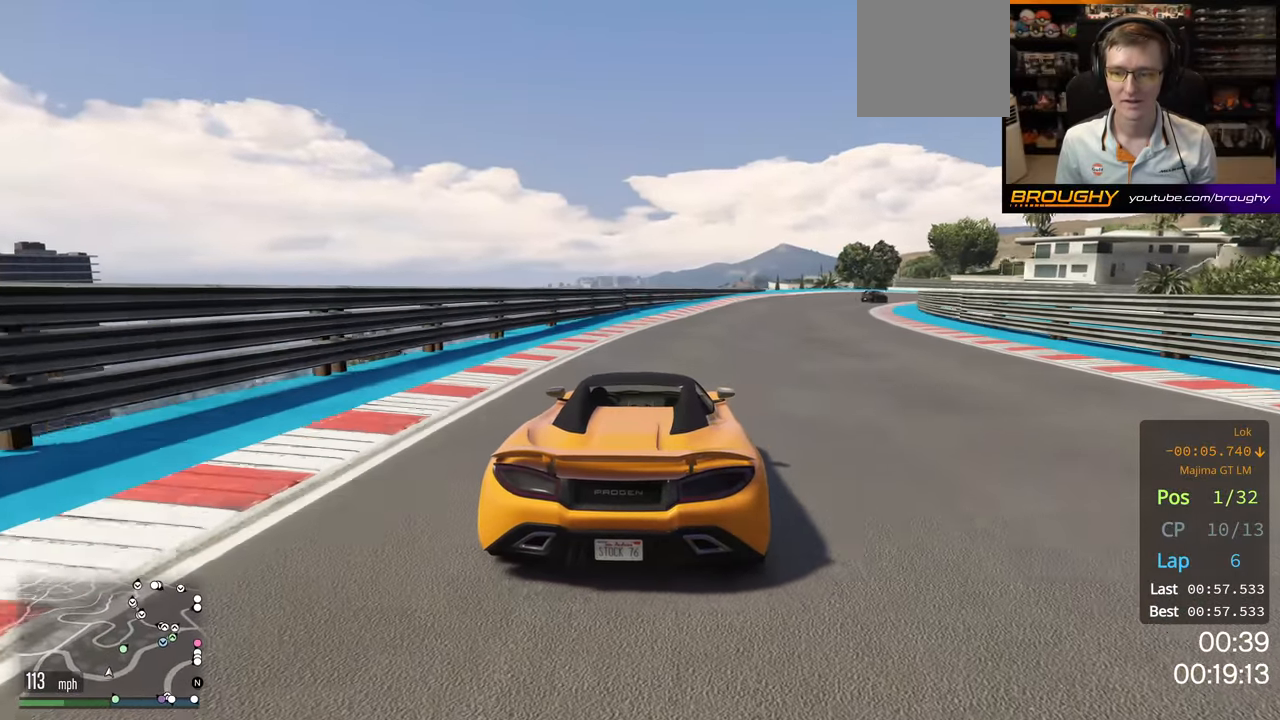
{"buttons": ["R2"], "left_stick": "right", "right_stick": "center", "events": []}
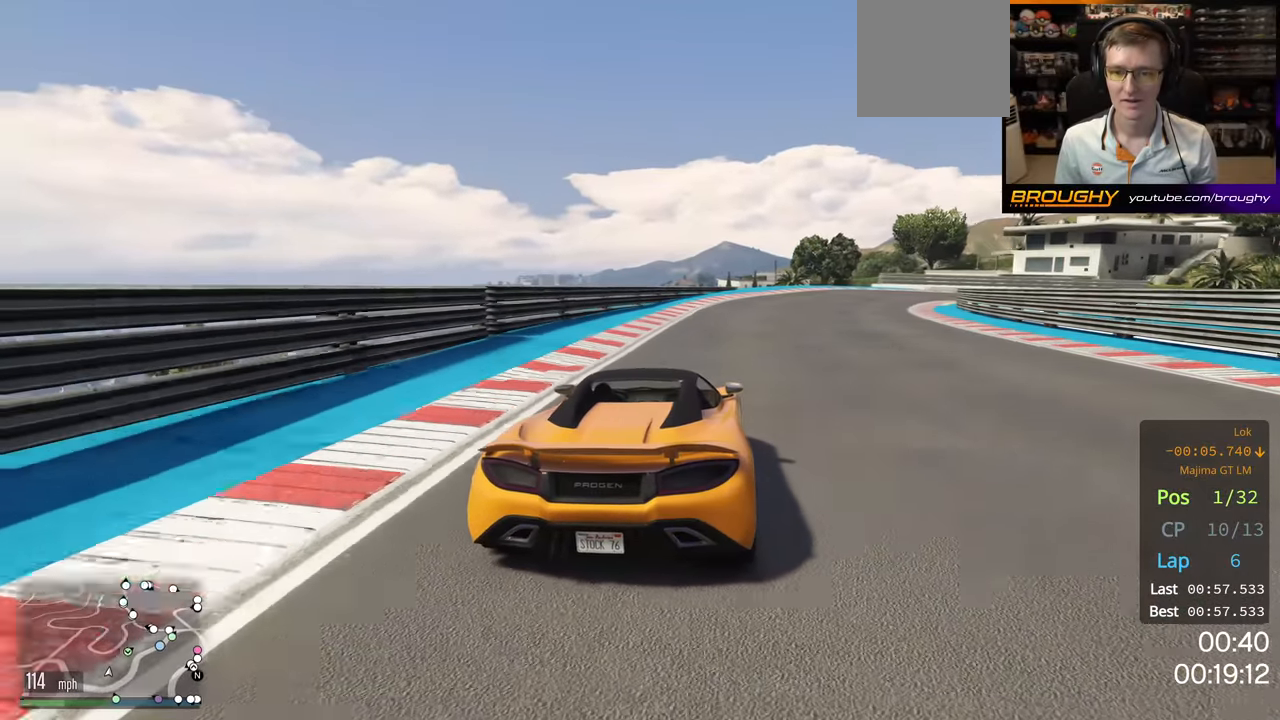
{"buttons": ["R2"], "left_stick": "right", "right_stick": "center", "events": [[400, "left_stick", "center"], [483, "left_stick", "right"]]}
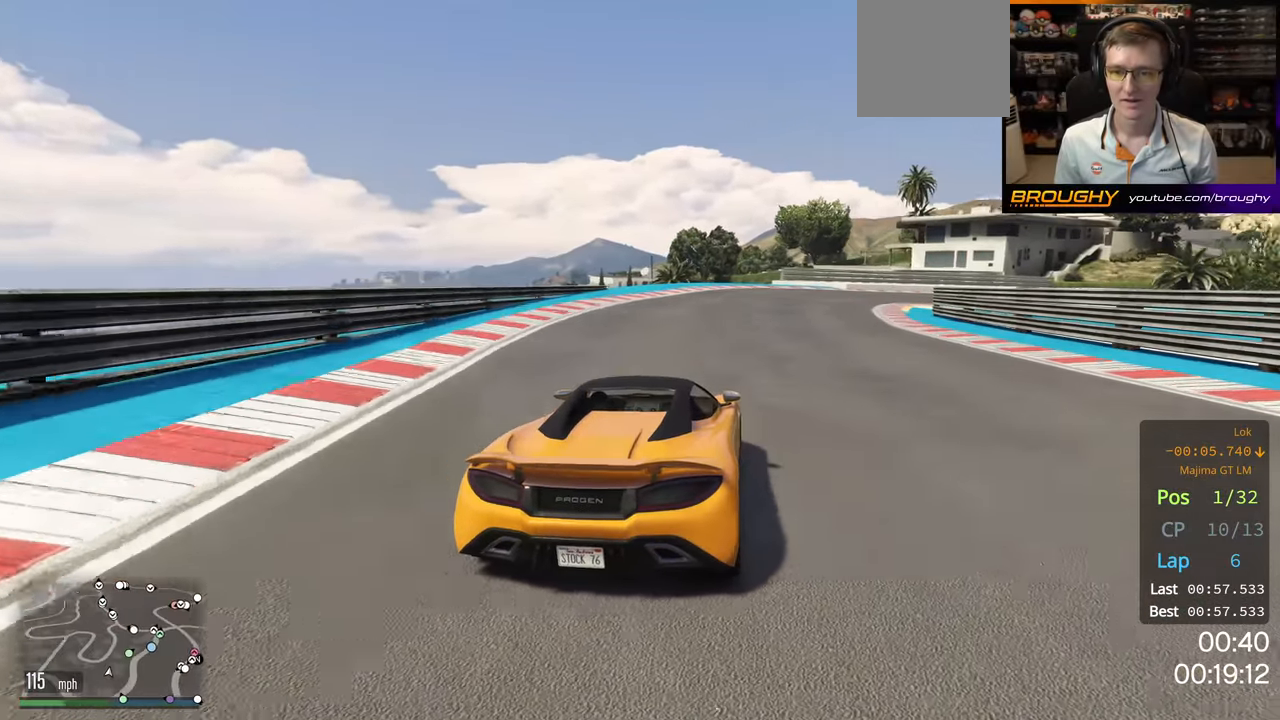
{"buttons": ["R2"], "left_stick": "center", "right_stick": "center", "events": [[417, "left_stick", "center"]]}
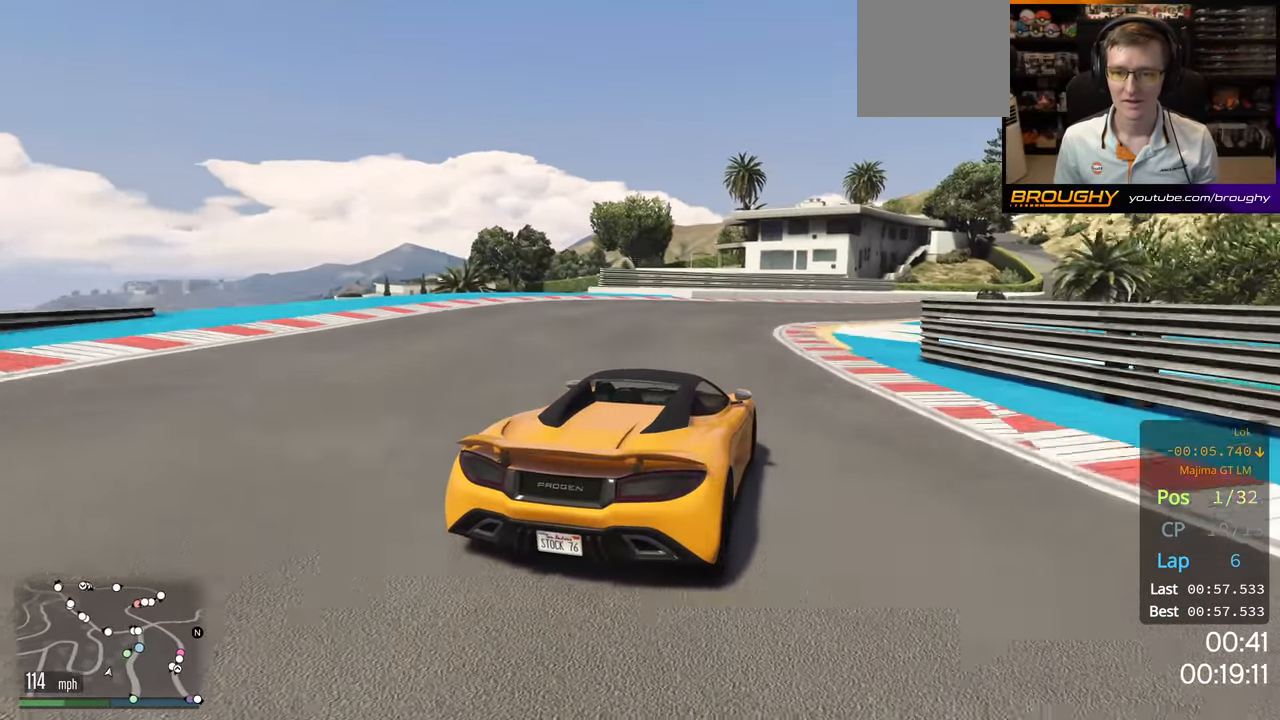
{"buttons": ["R2"], "left_stick": "center", "right_stick": "center", "events": [[33, "left_stick", "right"], [383, "left_stick", "center"]]}
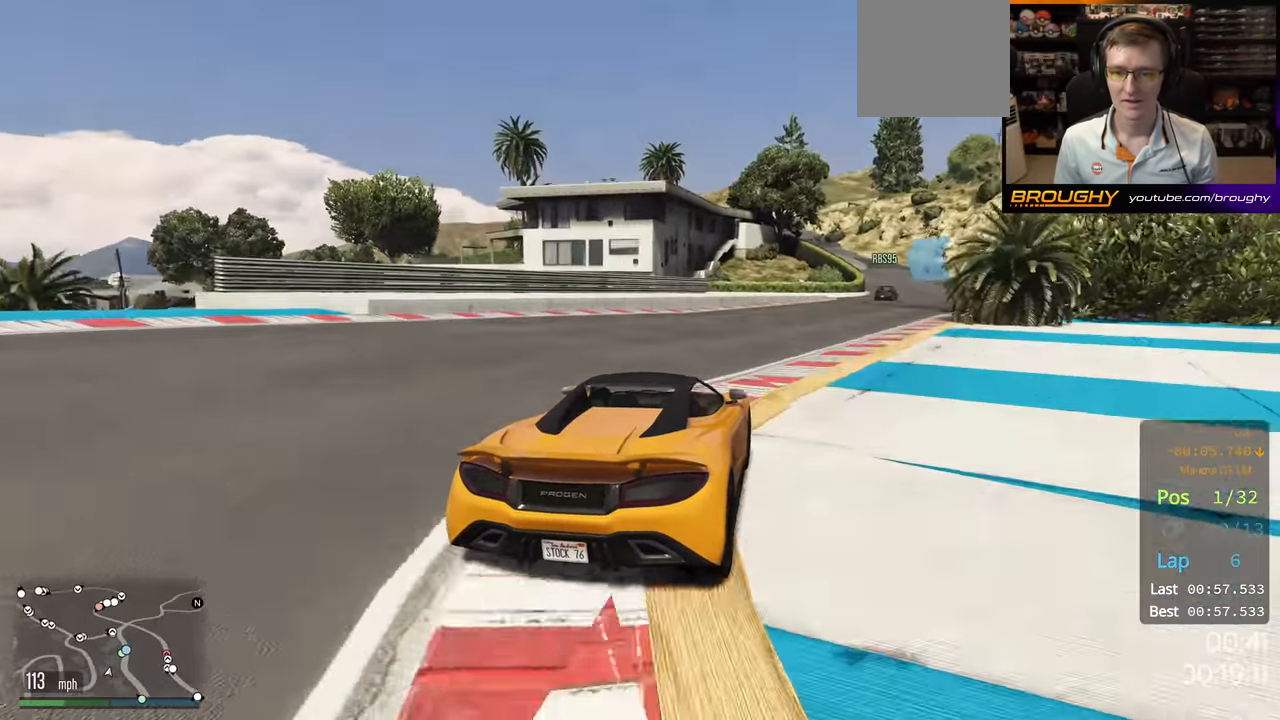
{"buttons": ["R2"], "left_stick": "right", "right_stick": "center", "events": [[17, "left_stick", "right"], [250, "left_stick", "center"], [300, "left_stick", "right"]]}